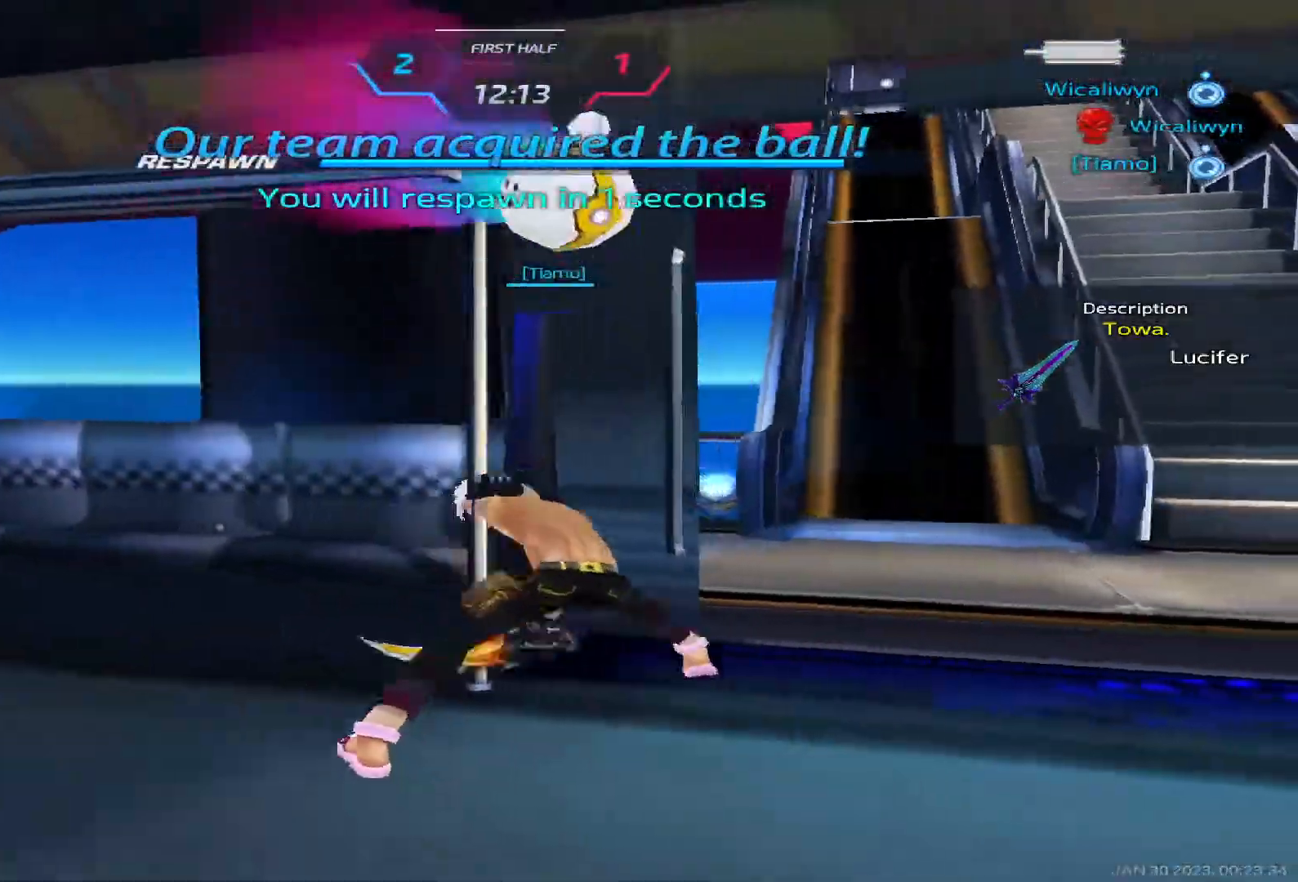
Gameplay with keyboard; each line is a JSON object with the keys held at the frame after it. "events" lists presses ("down") and releases ("up") of "1", "2", "3", "4", "5", "a", "alt", "b", "c", "ctrl", "d", "e", "f", "g", "q", "r", "s", "shift", "space", "t", "tab", "v", "w", "x" and "z" between this image and that frame as [ms after this image, input, new state], when the widget could be followed in between. No other keys are recorded. Mouse input is not recorded.
{"keys": ["d"], "events": []}
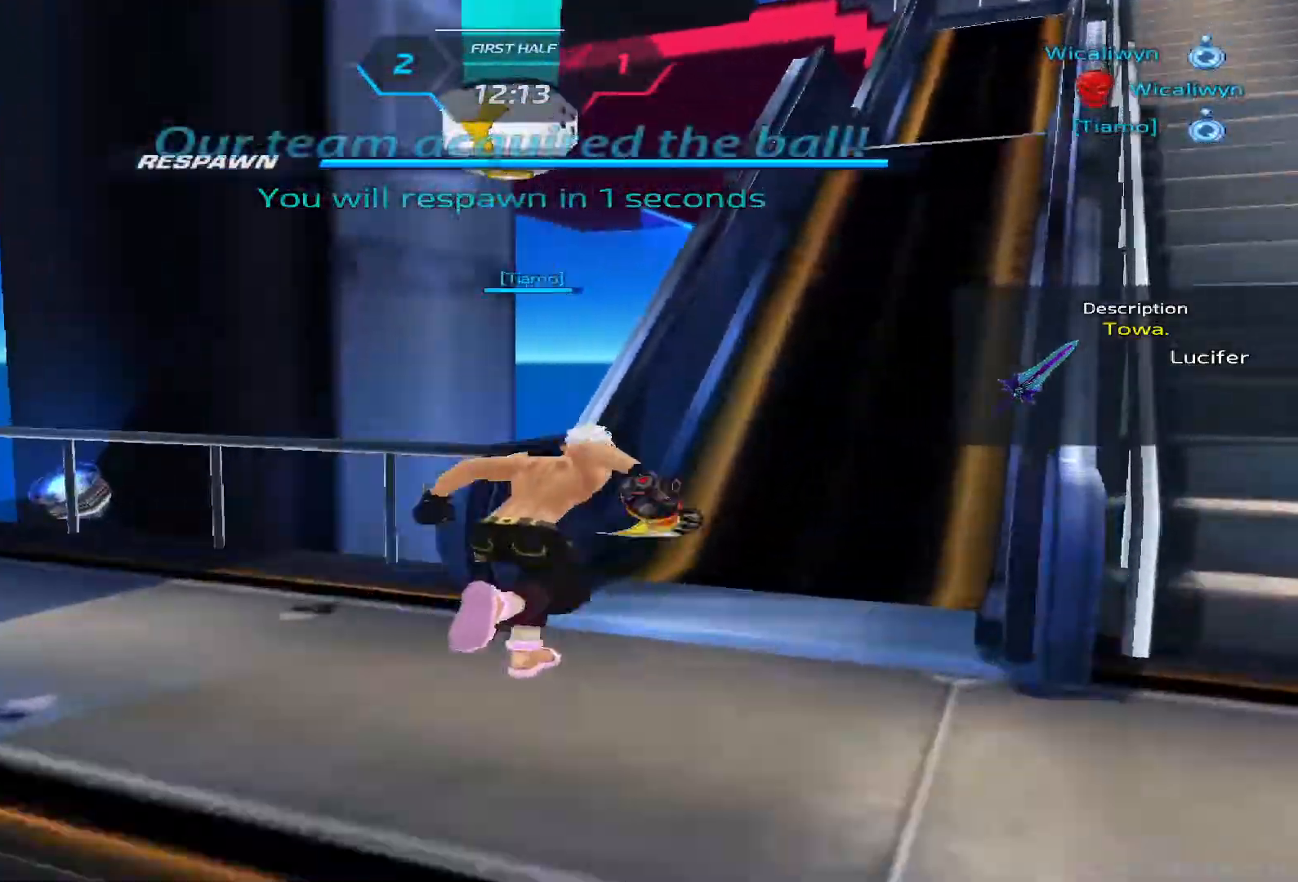
{"keys": ["d"], "events": [[150, "space", "down"], [250, "space", "up"], [317, "space", "down"], [433, "space", "up"]]}
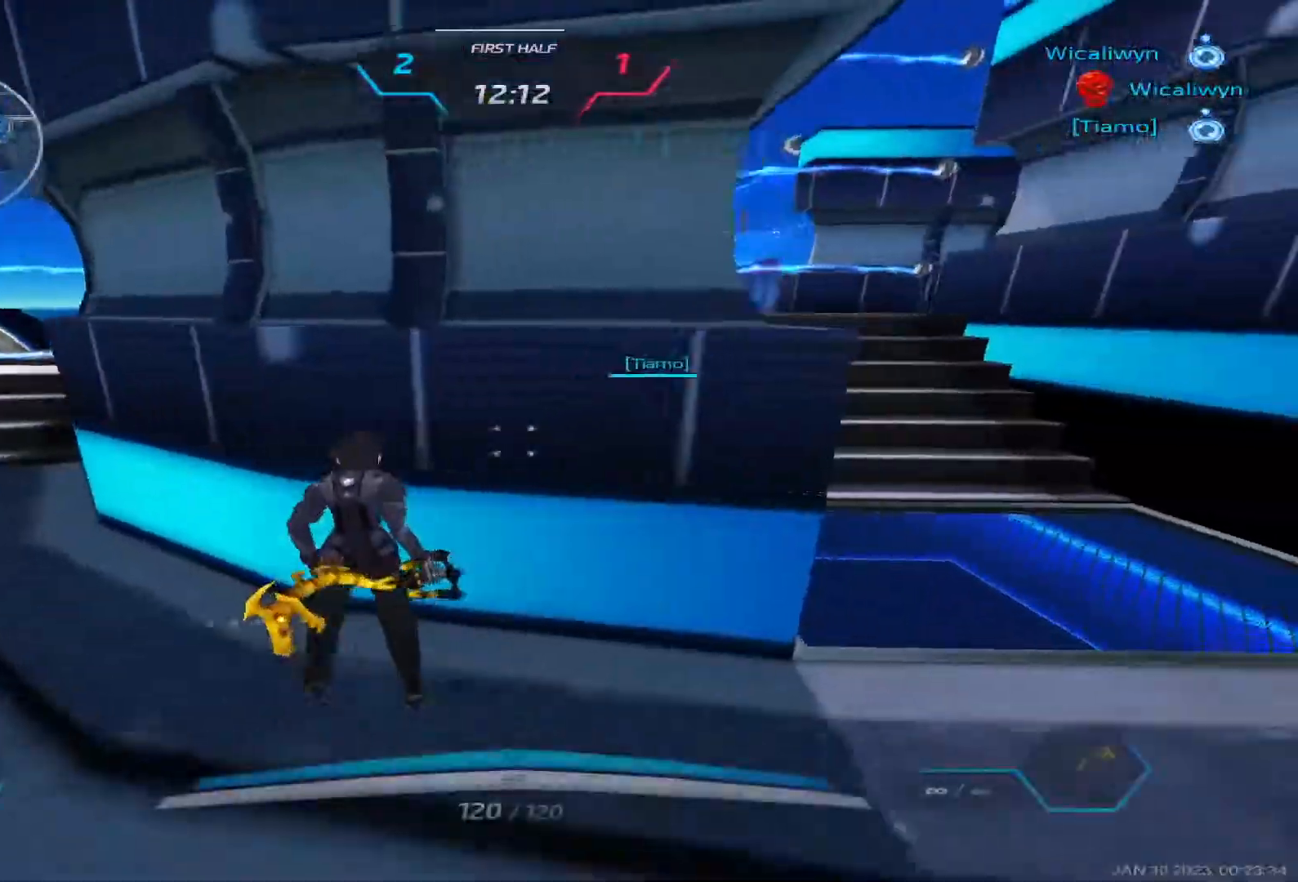
{"keys": ["a", "w"], "events": [[133, "space", "down"], [217, "w", "down"], [233, "space", "up"], [300, "d", "up"], [300, "space", "down"], [383, "a", "down"], [417, "space", "up"]]}
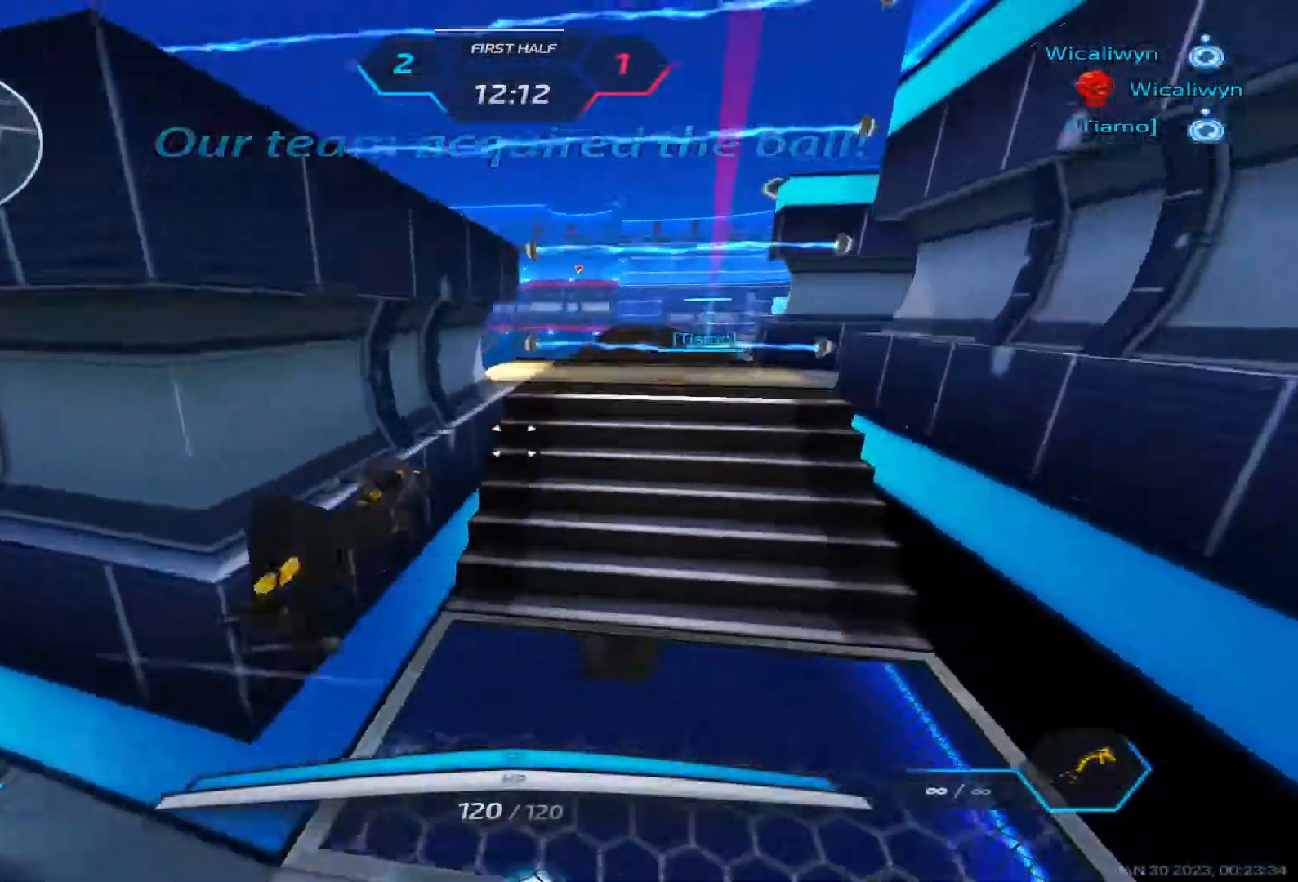
{"keys": ["a", "space", "w"], "events": [[50, "space", "down"], [133, "space", "up"], [183, "space", "down"], [333, "space", "up"], [417, "space", "down"]]}
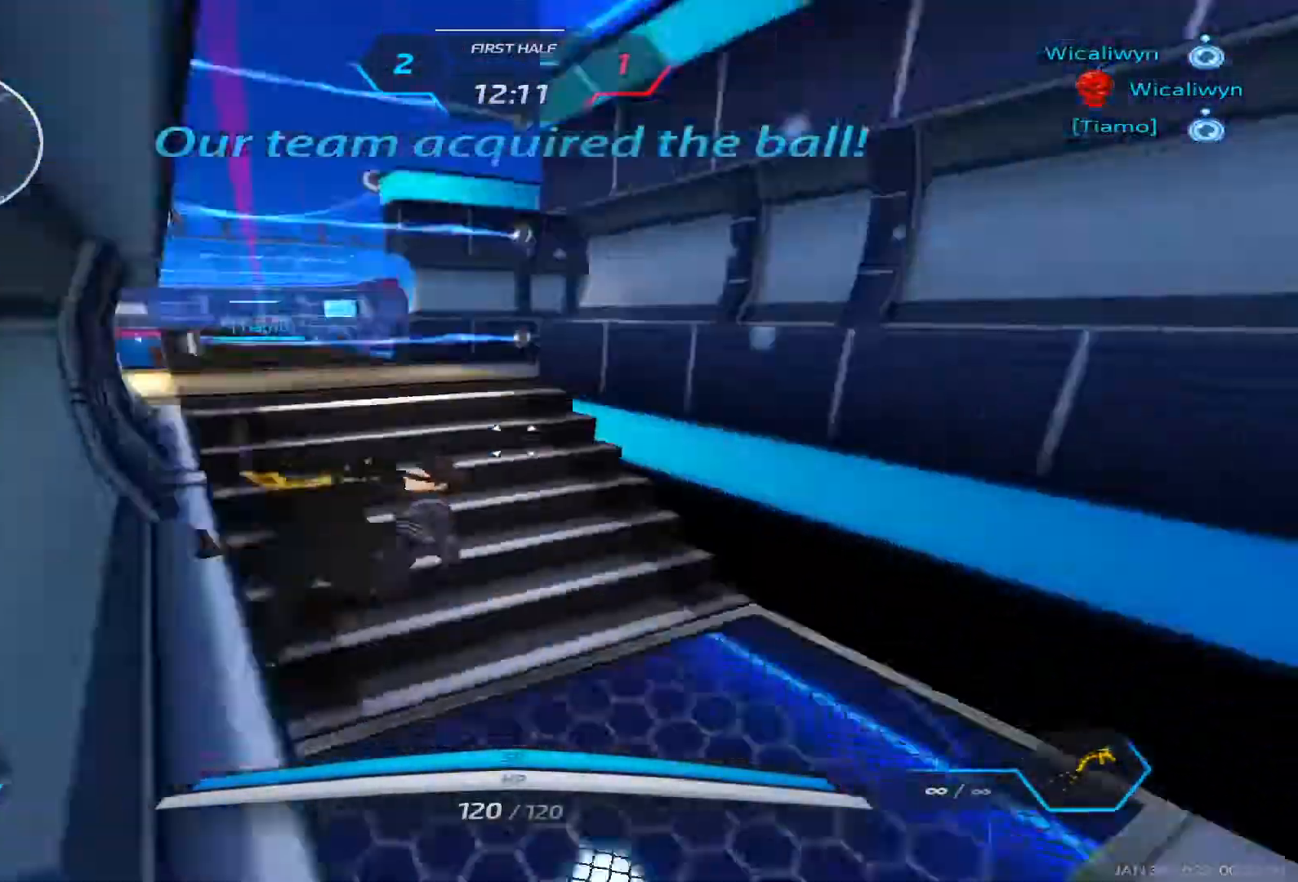
{"keys": ["a", "w"], "events": [[117, "space", "up"]]}
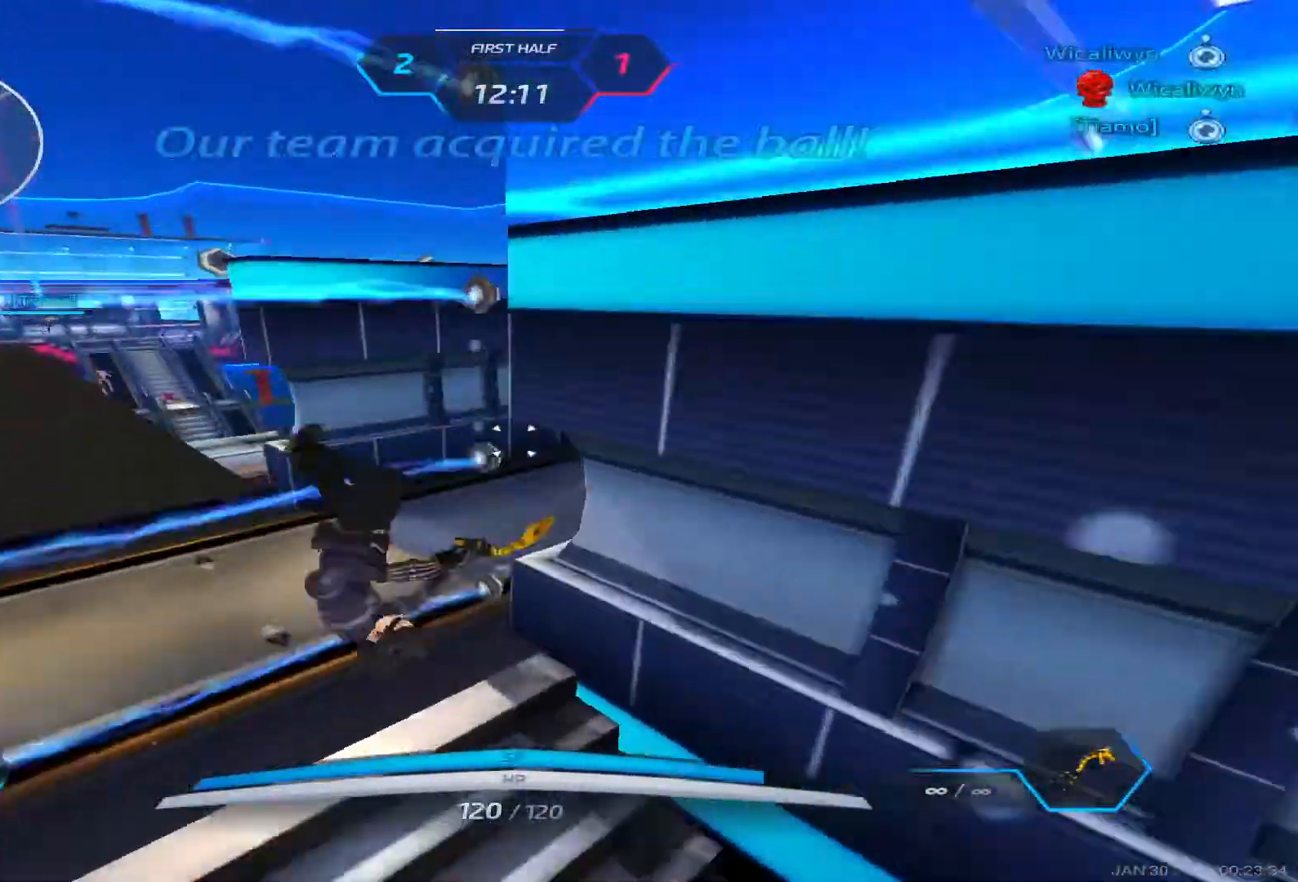
{"keys": ["space", "w"], "events": [[233, "w", "up"], [300, "space", "down"], [383, "space", "up"], [383, "w", "down"], [433, "a", "up"], [450, "w", "up"], [467, "space", "down"], [483, "w", "down"]]}
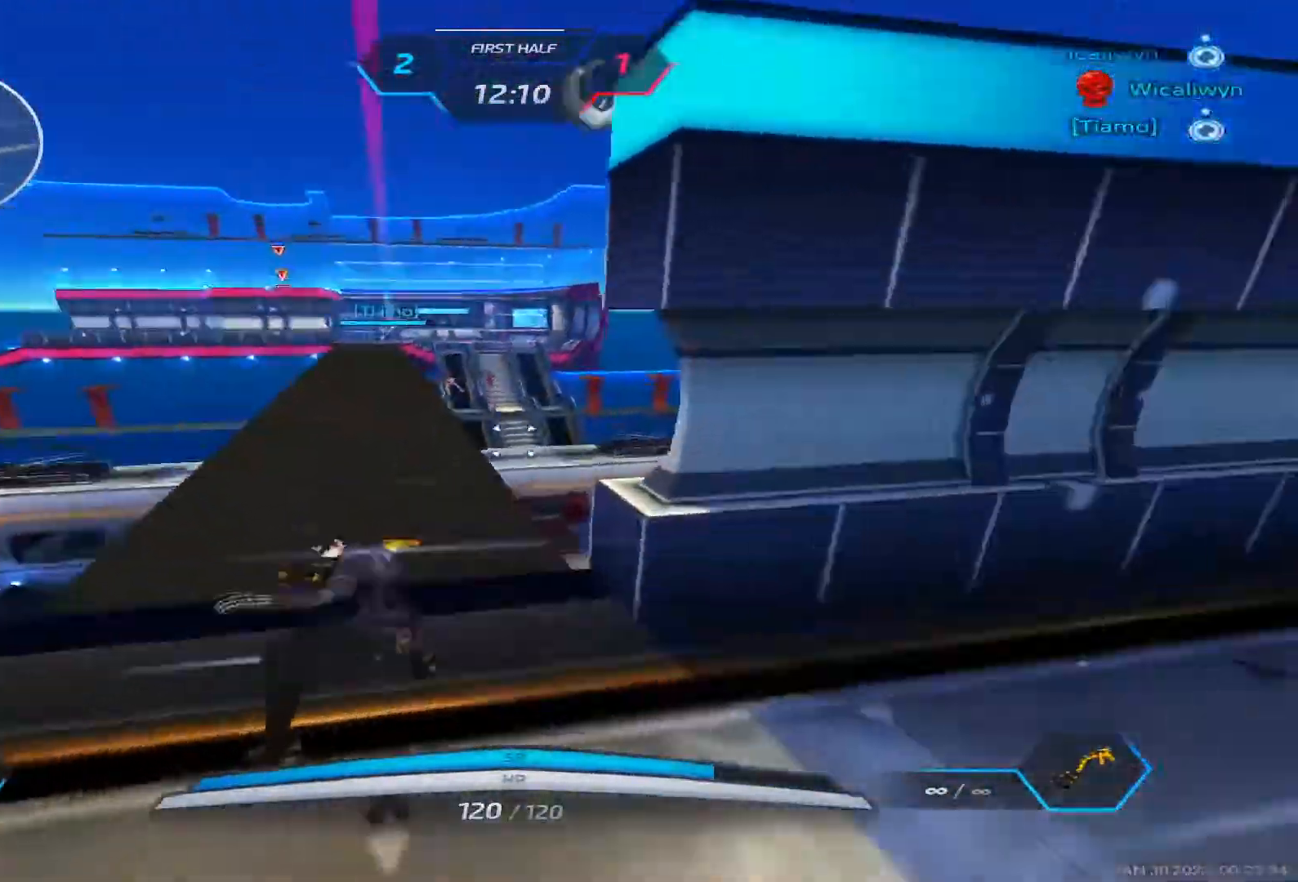
{"keys": ["w"], "events": [[50, "space", "up"]]}
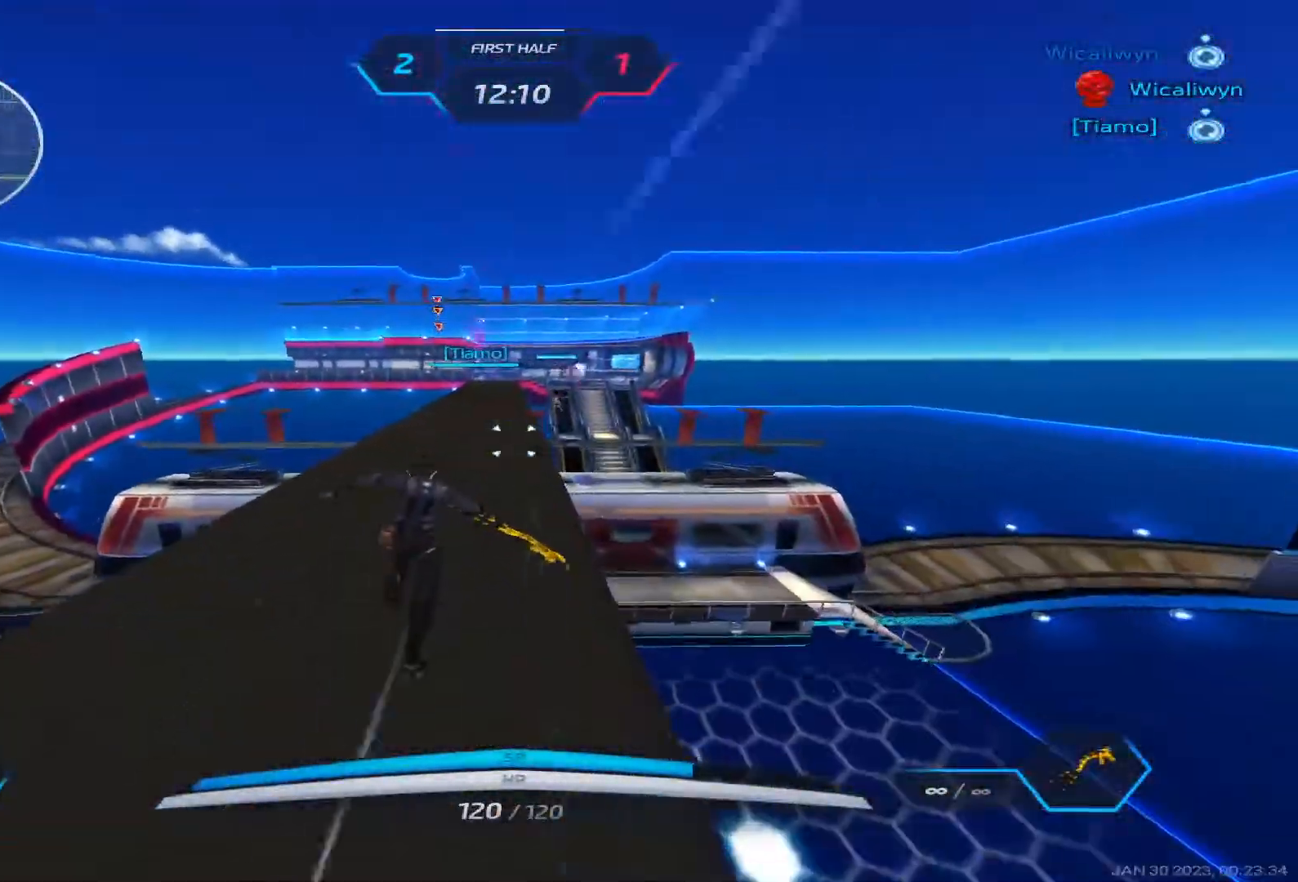
{"keys": [], "events": [[467, "w", "up"]]}
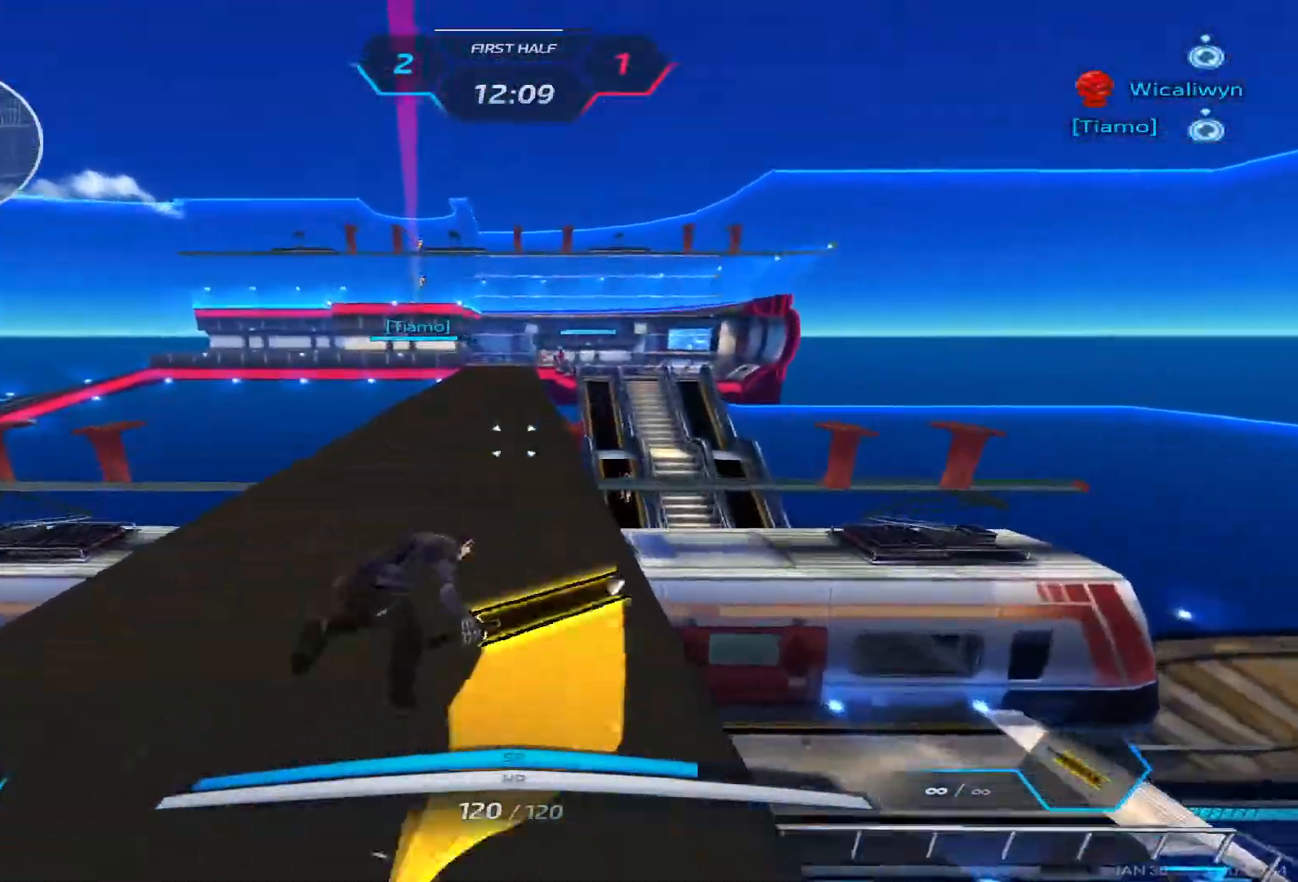
{"keys": [], "events": []}
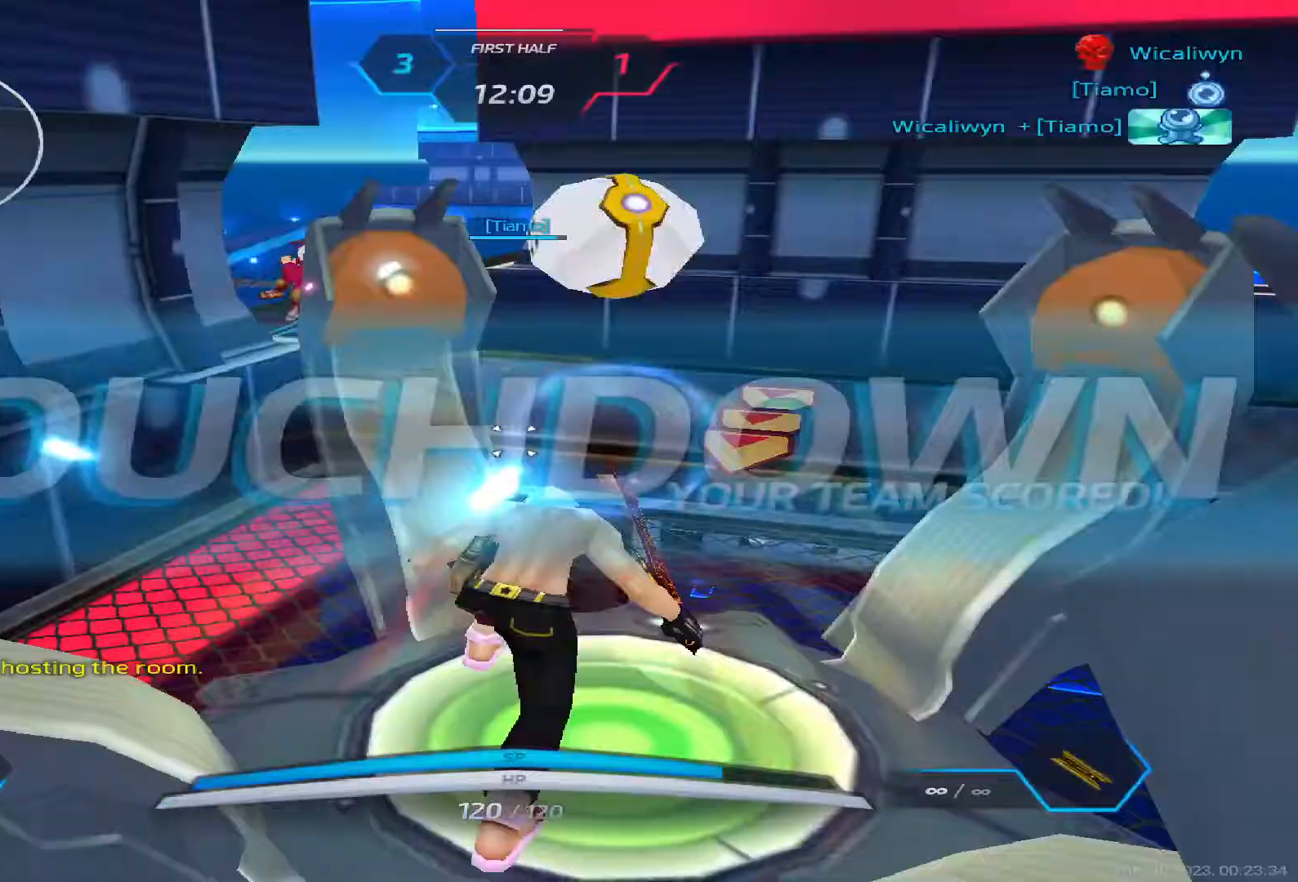
{"keys": [], "events": []}
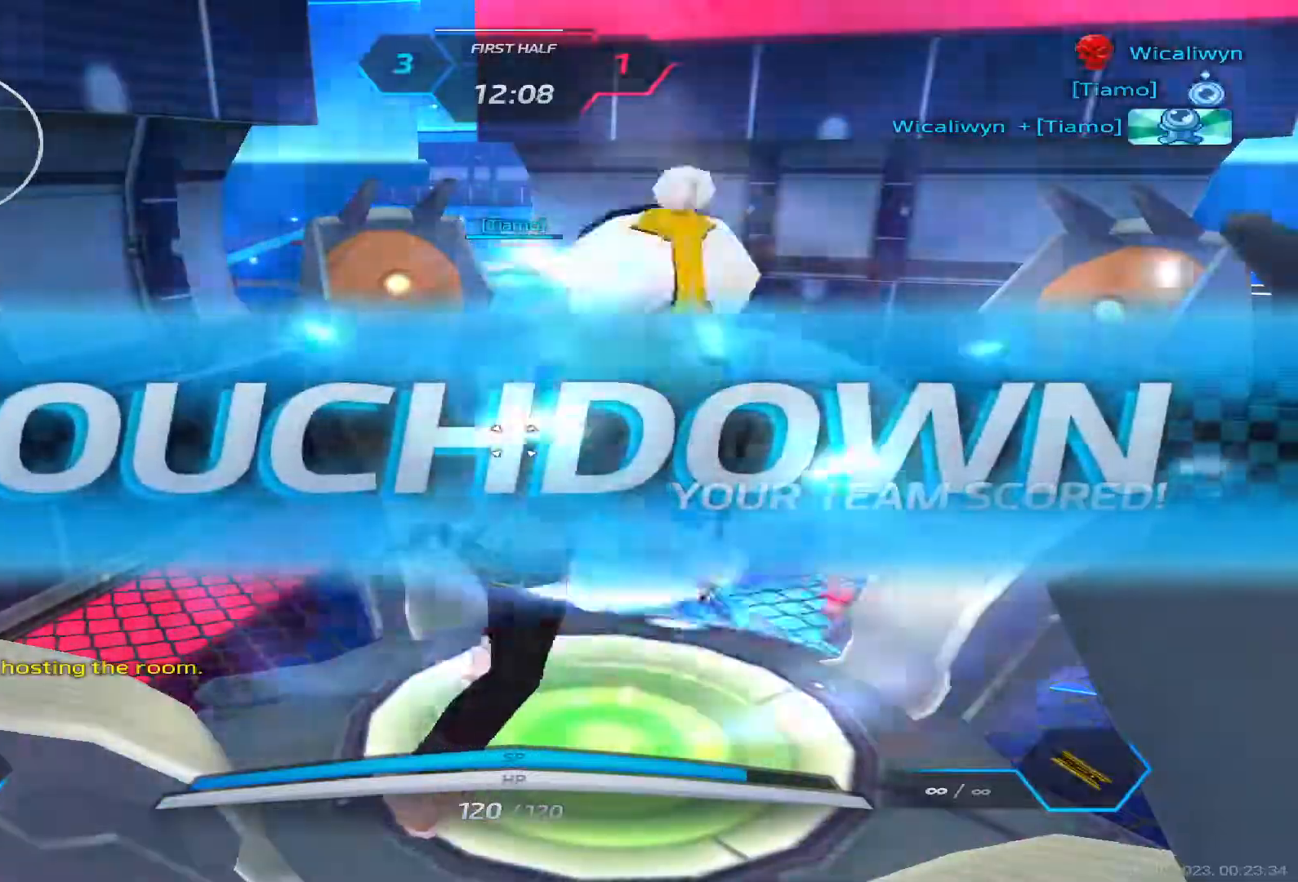
{"keys": [], "events": []}
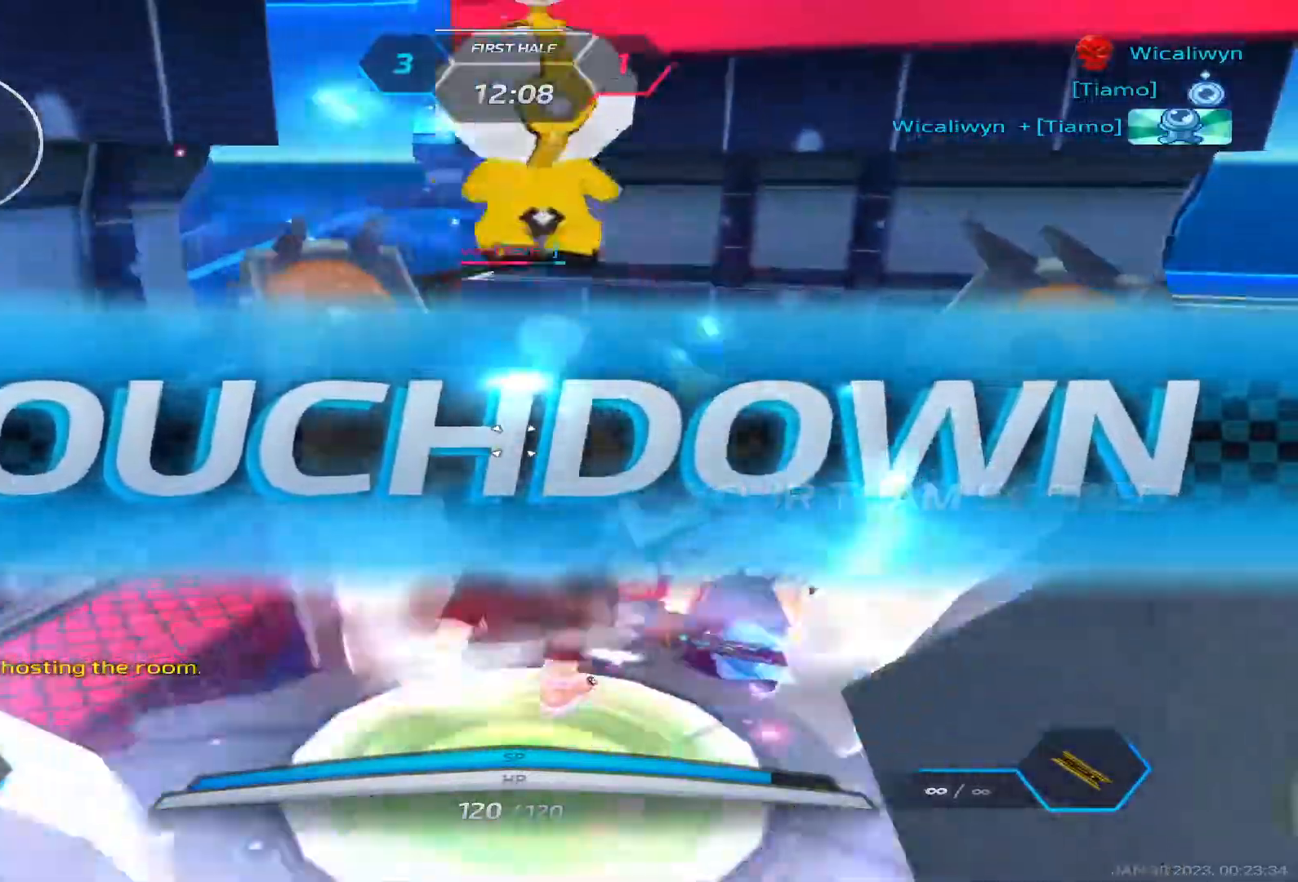
{"keys": [], "events": []}
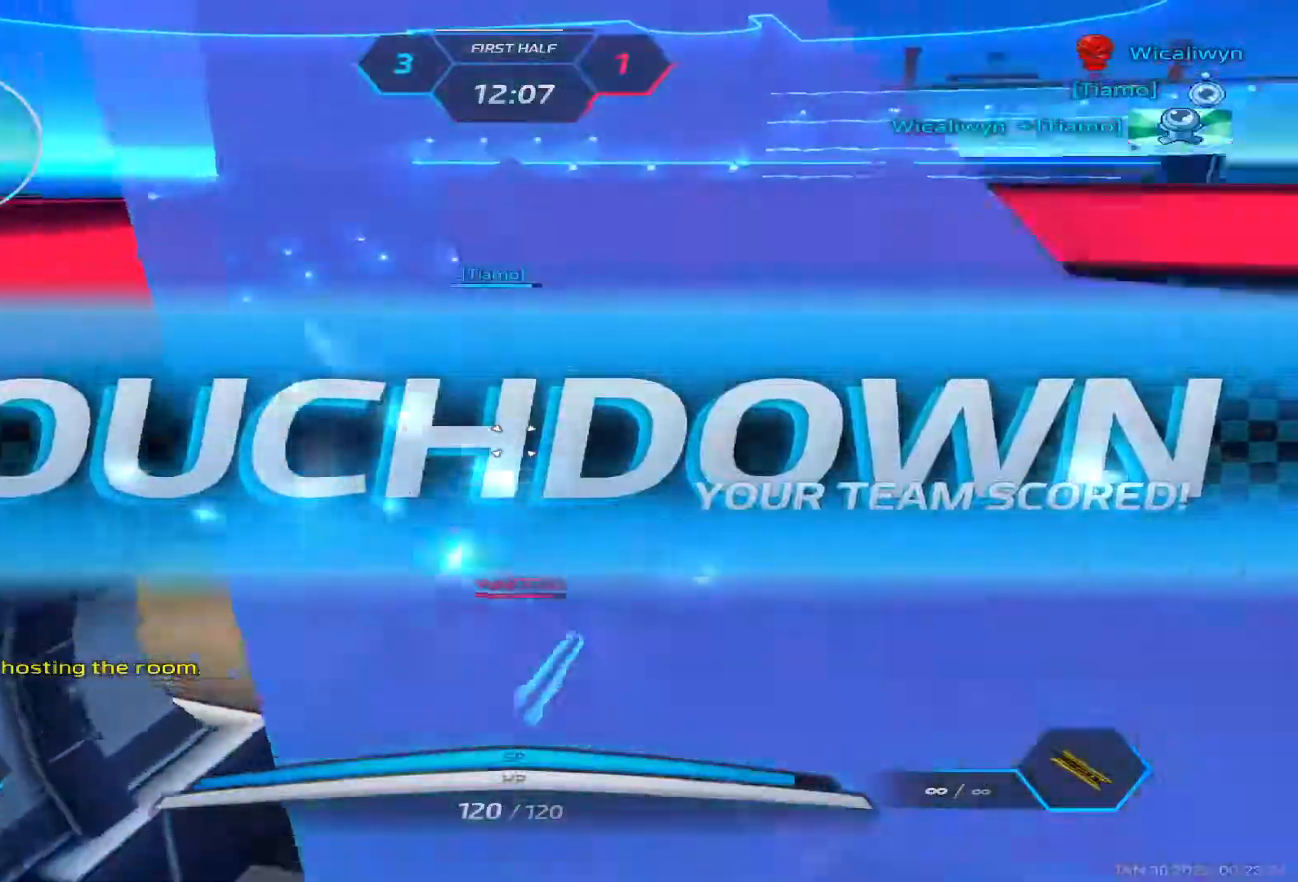
{"keys": [], "events": []}
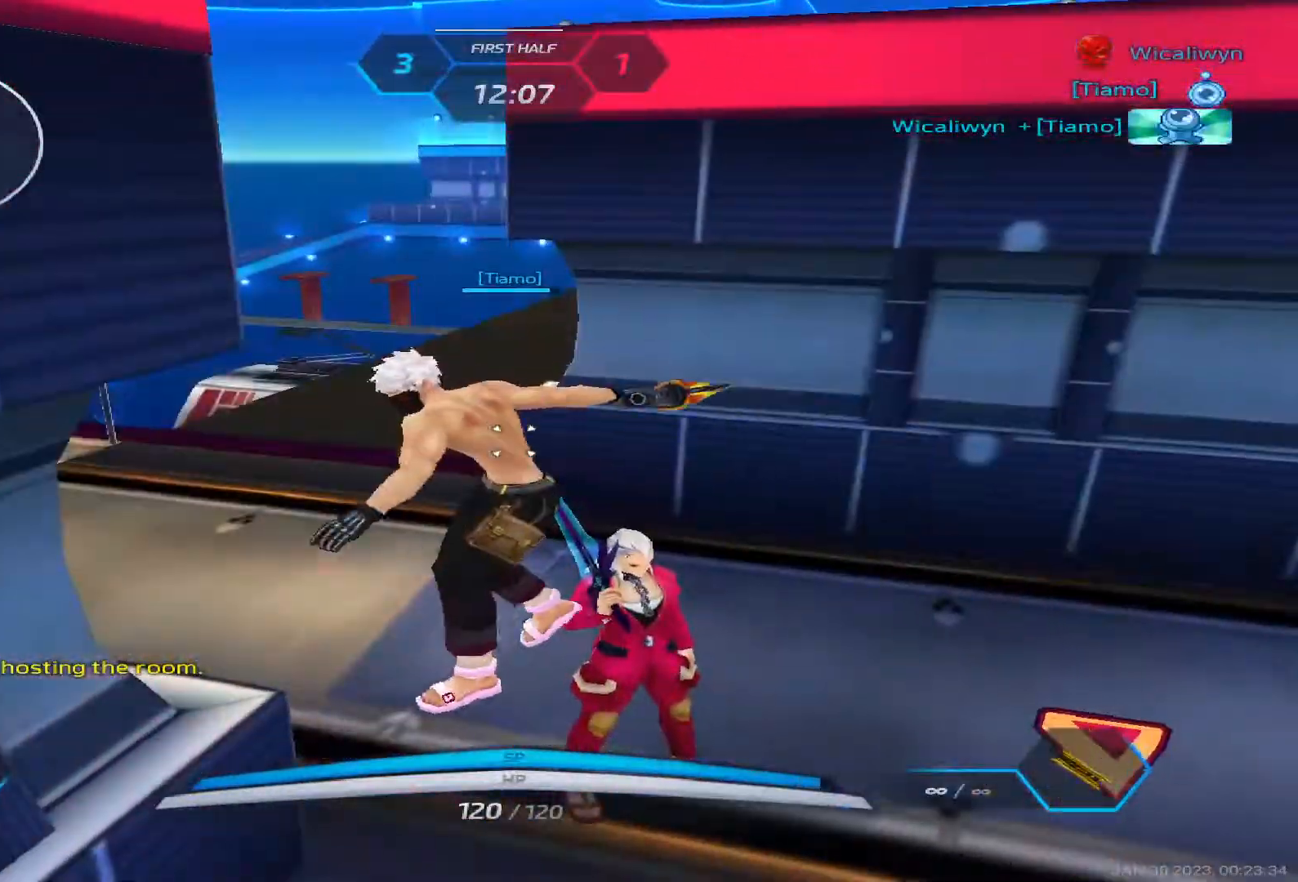
{"keys": [], "events": []}
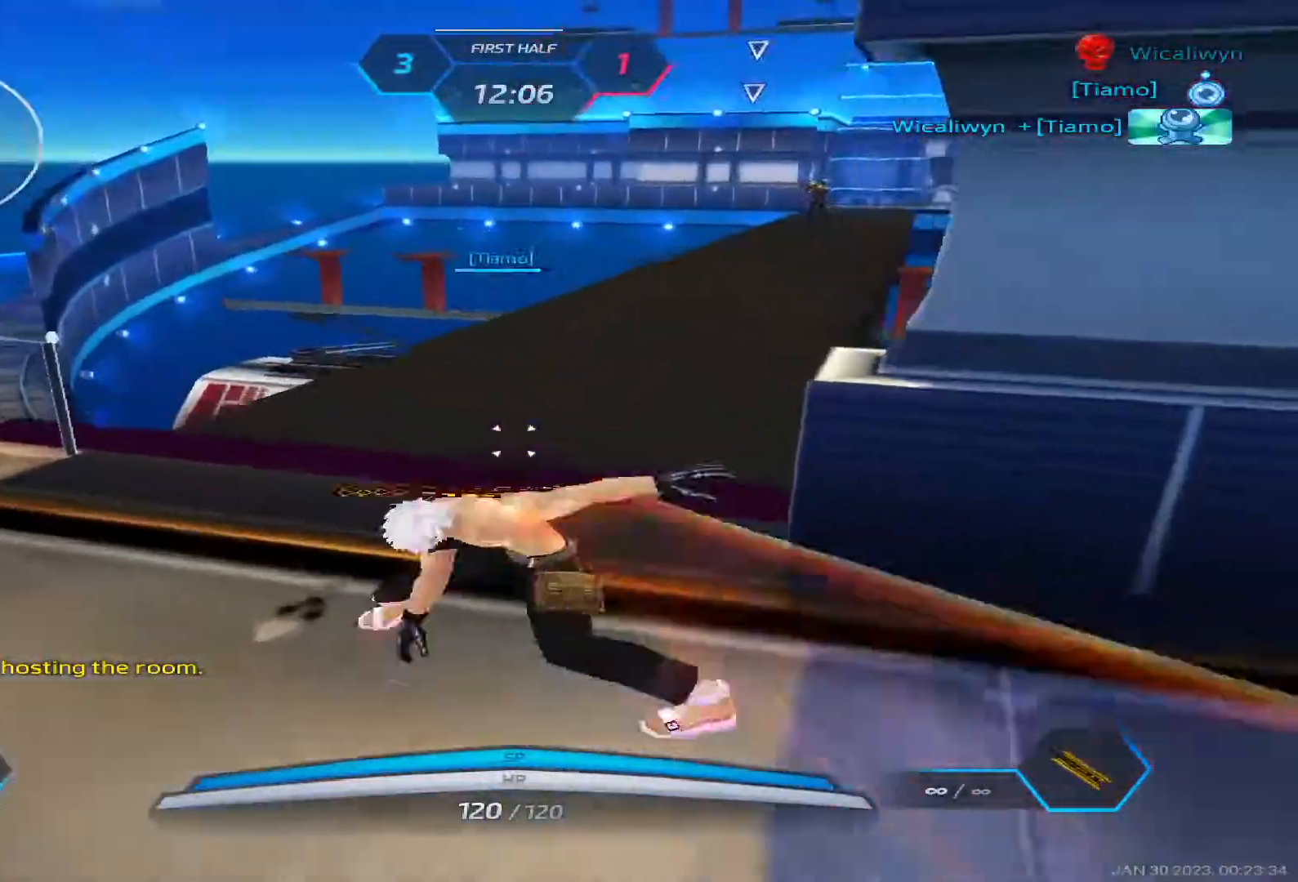
{"keys": []}
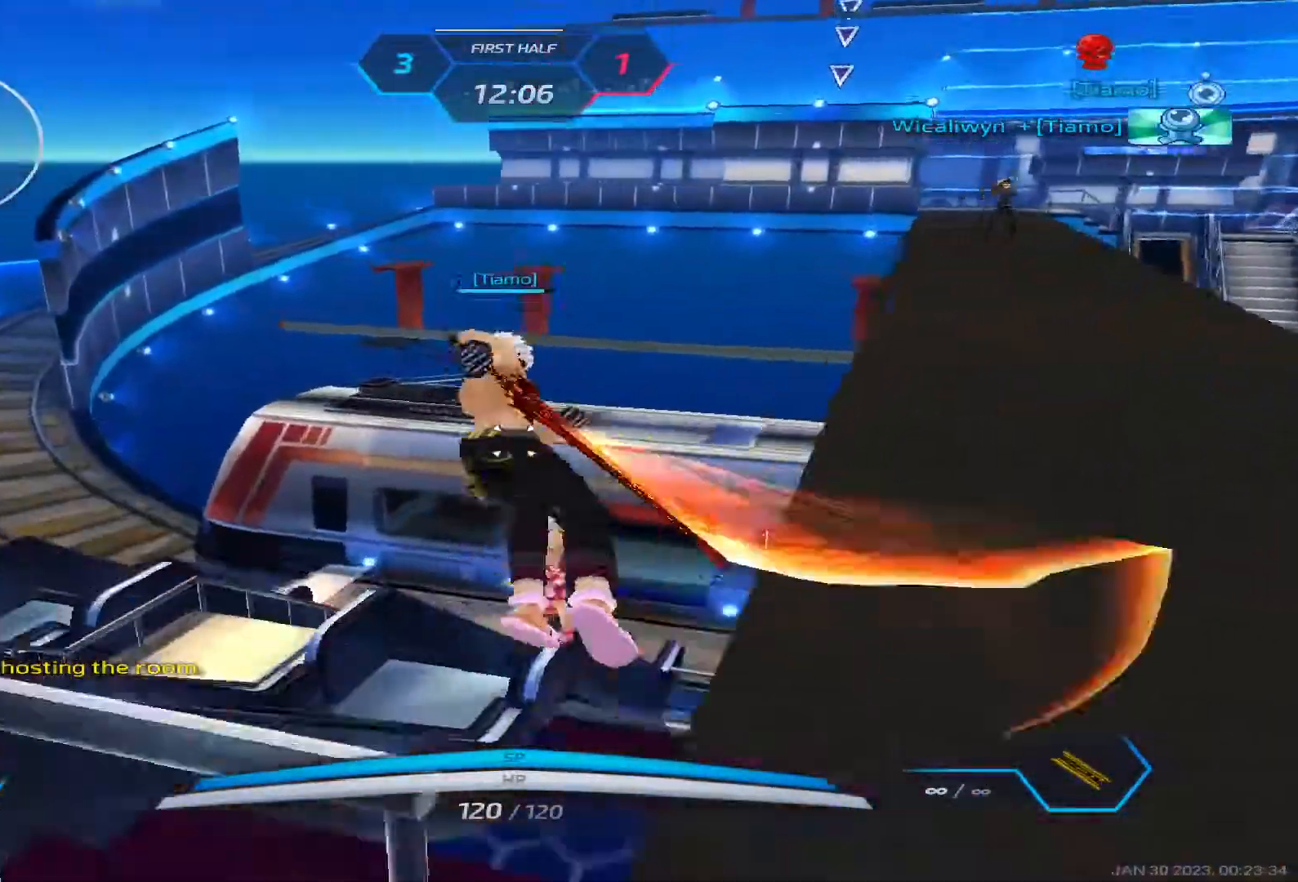
{"keys": [], "events": [[317, "w", "down"], [500, "w", "up"]]}